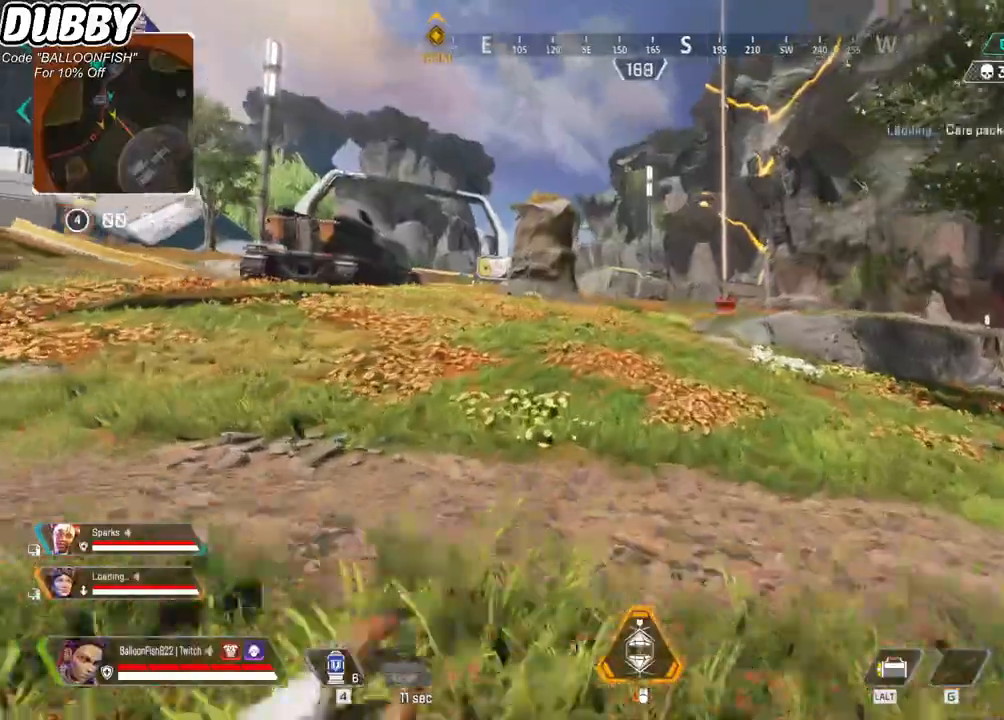
Gameplay with keyboard and mouse; each line is a JSON object with the keys and mouse buttons held at the frame after it. "events" lists presses ("down") and releases ("up") of "1", "2", "3", "4", "5", "a", "b", "c", "ctrl", "d", "e", "f", "g", "r", "s", "shift", "space", "t", "tab", "v", "w", "x", "z", "mouse_left", "mouse_wheel", "mouse_right", "mouse_mb4" and "mouse_mb5" between this image and that frame as [ms after this image, input, new state], when the widget could be followed in between. "mouse_left", "mouse_wheel", "mouse_right", "mouse_mb4", "mouse_mb5" = the "left", "wheel", "right", "mb4", "mb5" buttons of the "mouse" list. No other keys are recorded. "wheel" means that the mouse wheel is clicked or scrolled. Mouse movement is not recorded.
{"keys": ["w"], "mouse": [], "events": []}
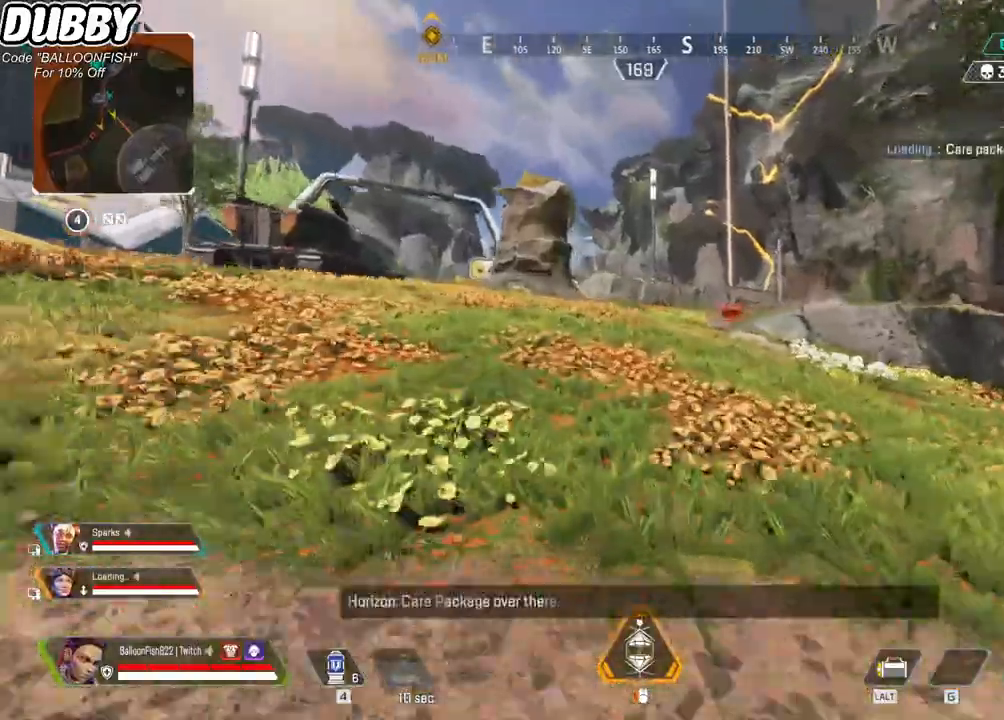
{"keys": ["w"], "mouse": [], "events": []}
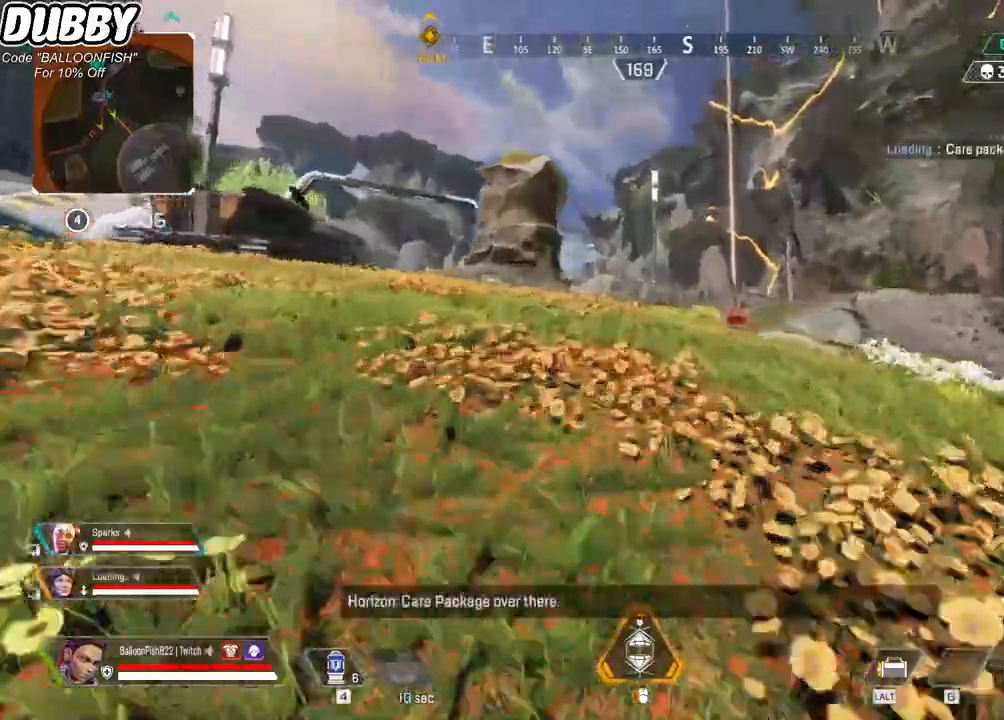
{"keys": ["w"], "mouse": [], "events": []}
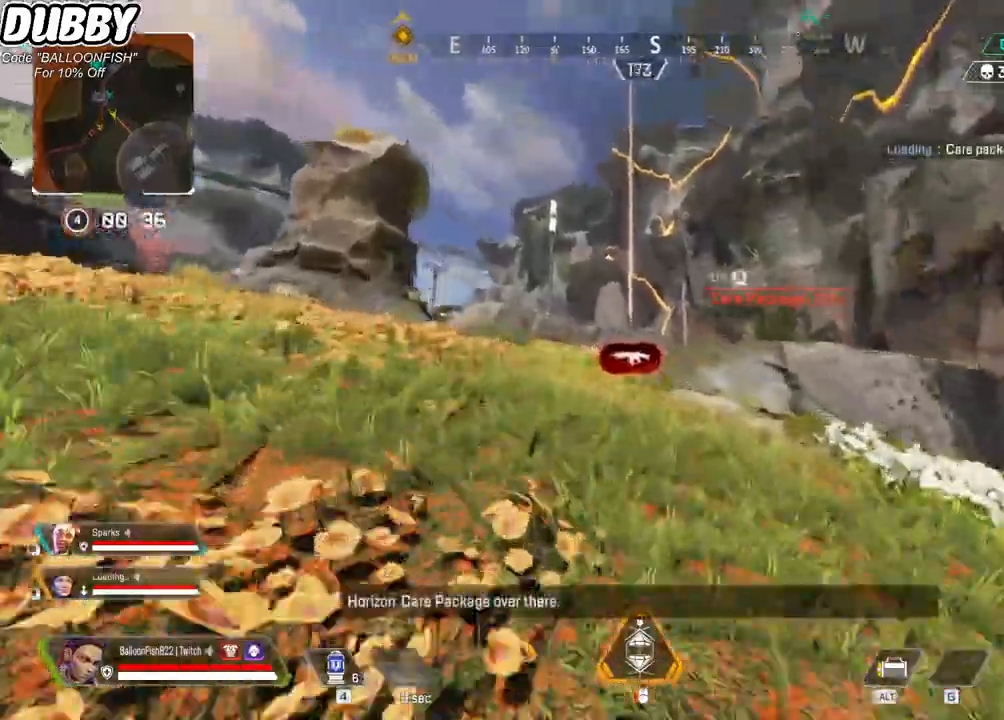
{"keys": ["w"], "mouse": [], "events": []}
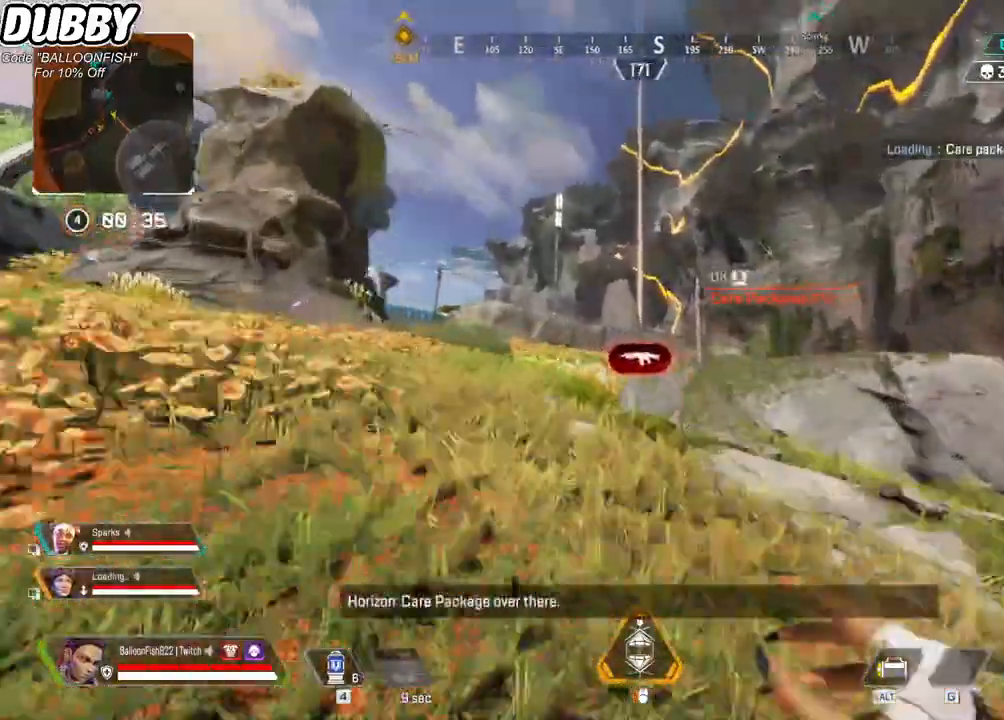
{"keys": ["w"], "mouse": [], "events": []}
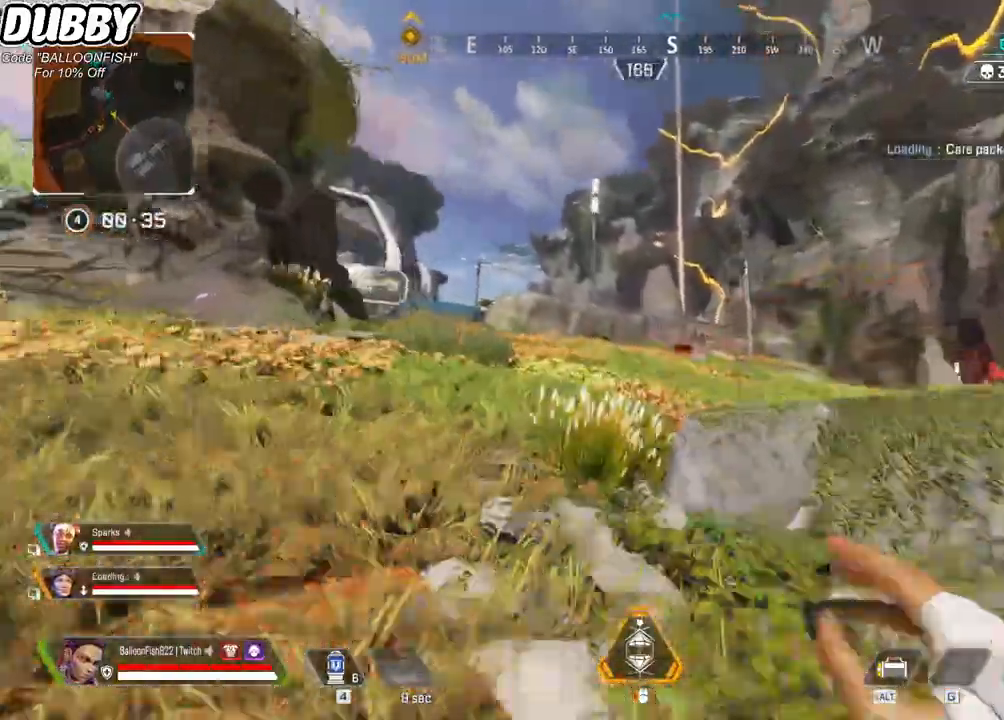
{"keys": ["w"], "mouse": [], "events": []}
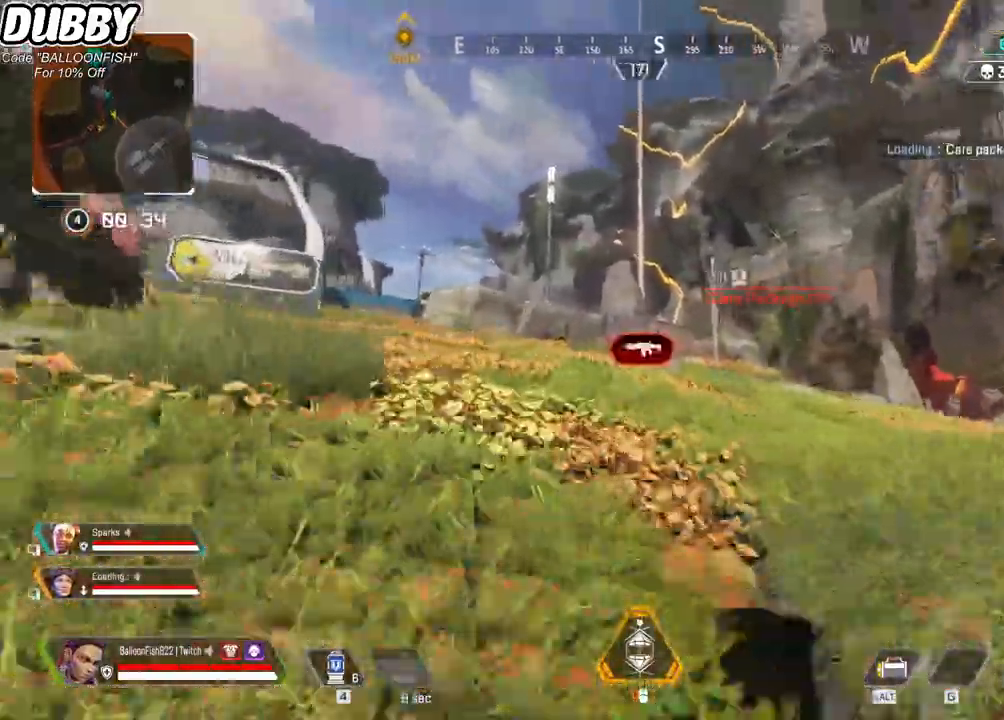
{"keys": ["w"], "mouse": [], "events": []}
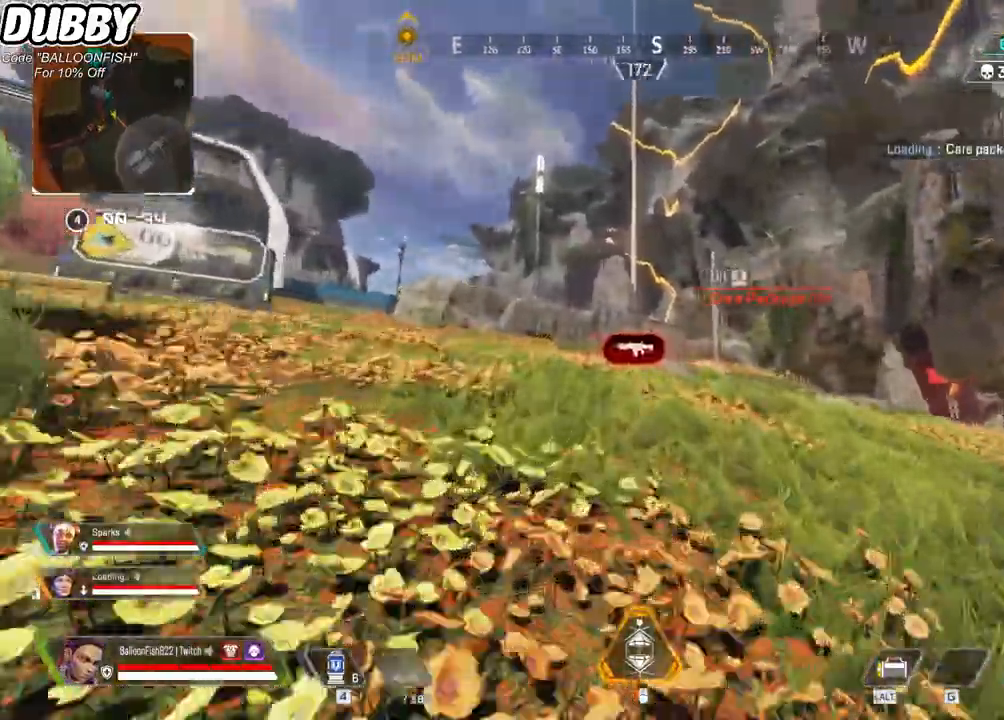
{"keys": ["w"], "mouse": [], "events": []}
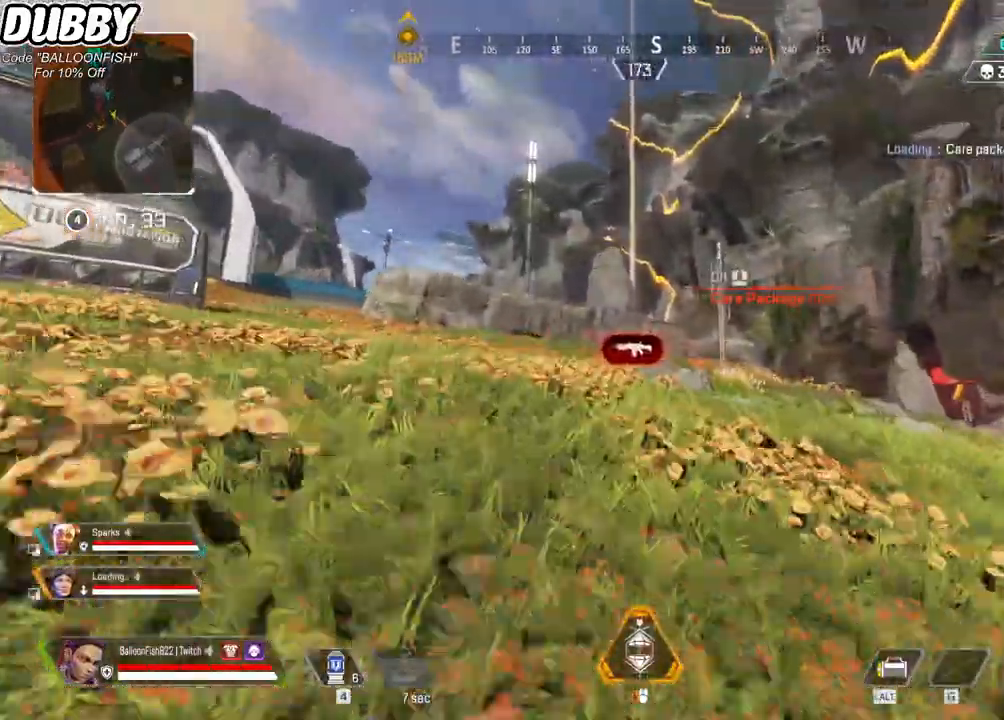
{"keys": ["w"], "mouse": [], "events": []}
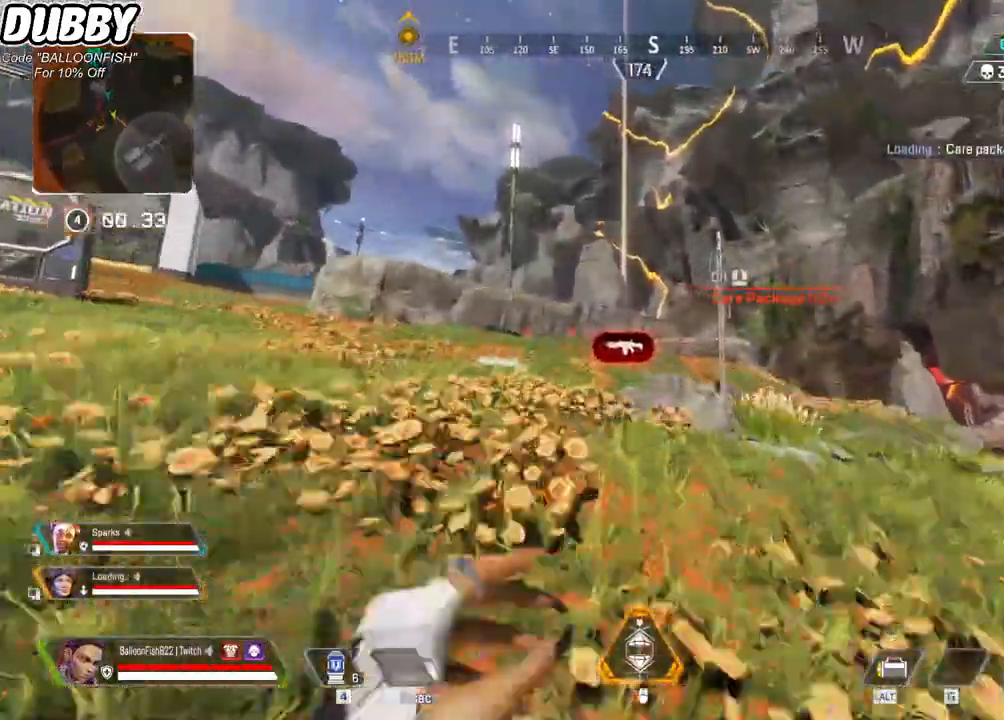
{"keys": ["w"], "mouse": [], "events": []}
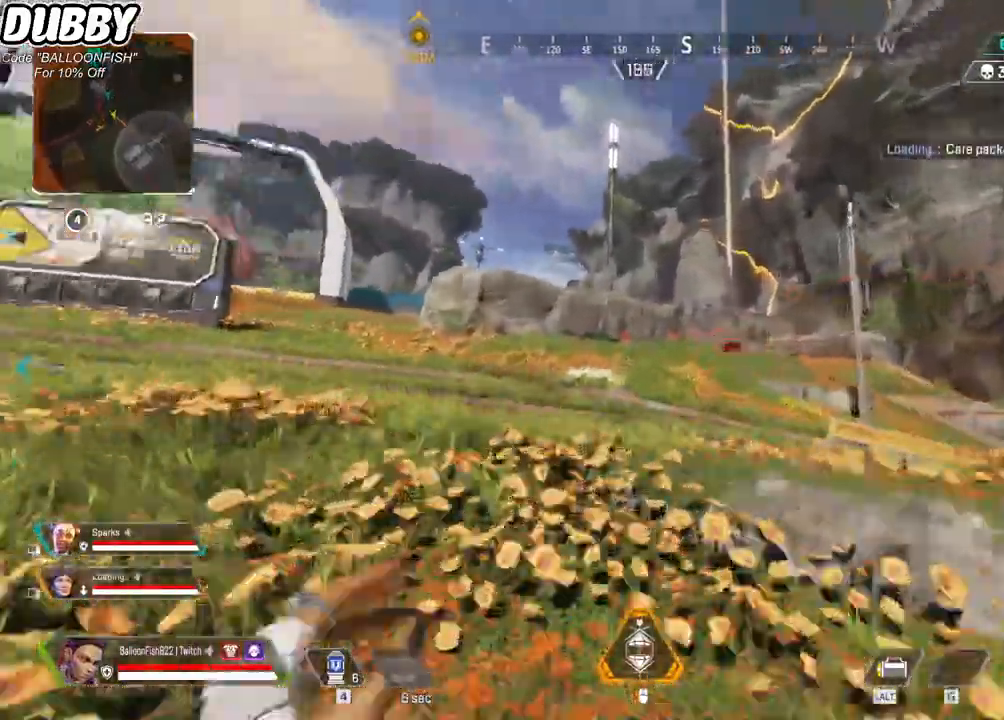
{"keys": ["w"], "mouse": [], "events": []}
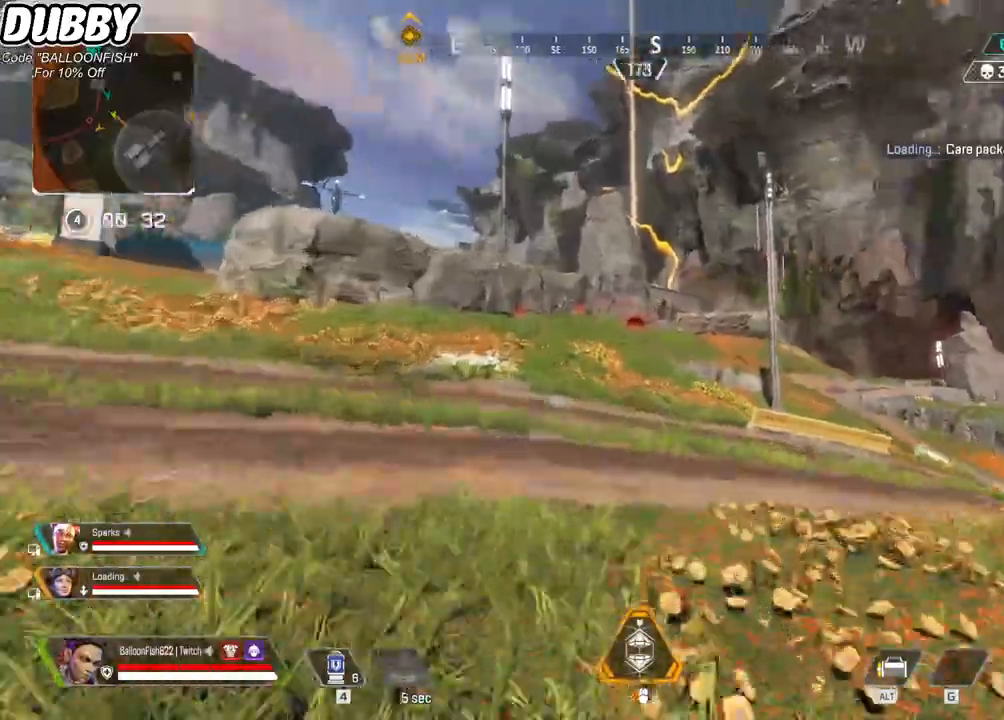
{"keys": ["ctrl", "w"], "mouse": [], "events": [[234, "ctrl", "down"]]}
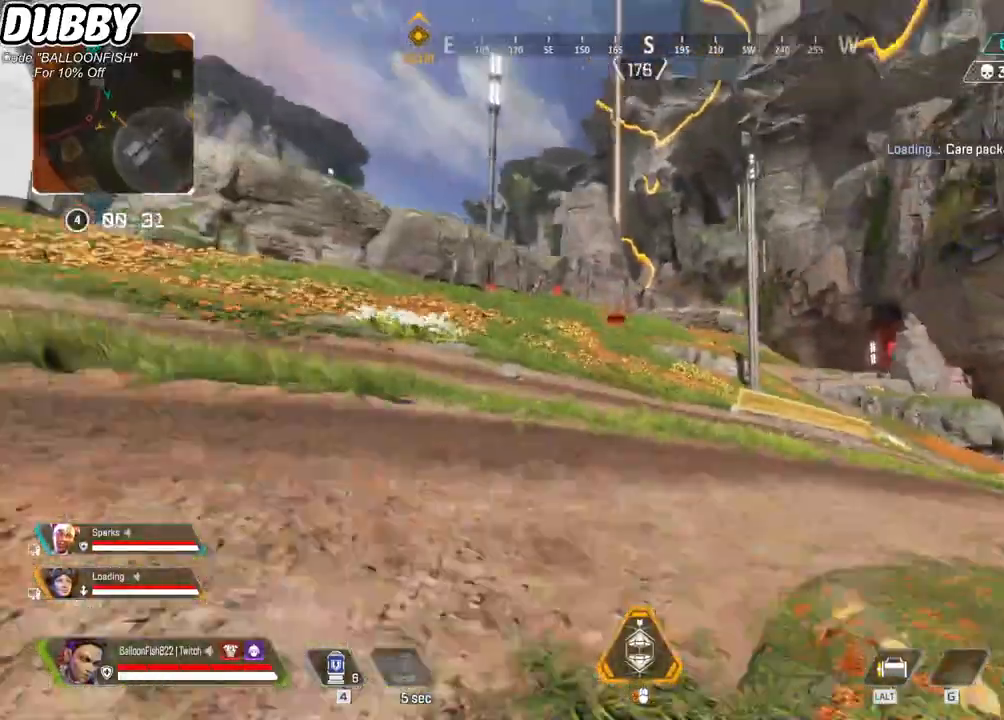
{"keys": ["w"], "mouse": [], "events": [[66, "space", "down"], [200, "space", "up"], [300, "ctrl", "up"]]}
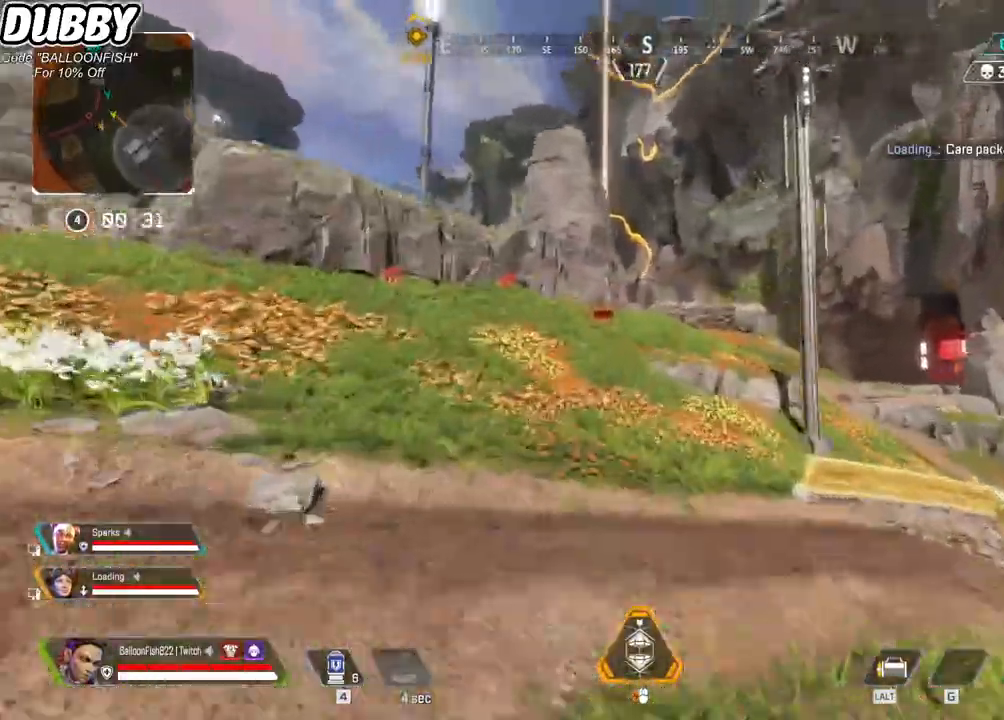
{"keys": ["w"], "mouse": [], "events": []}
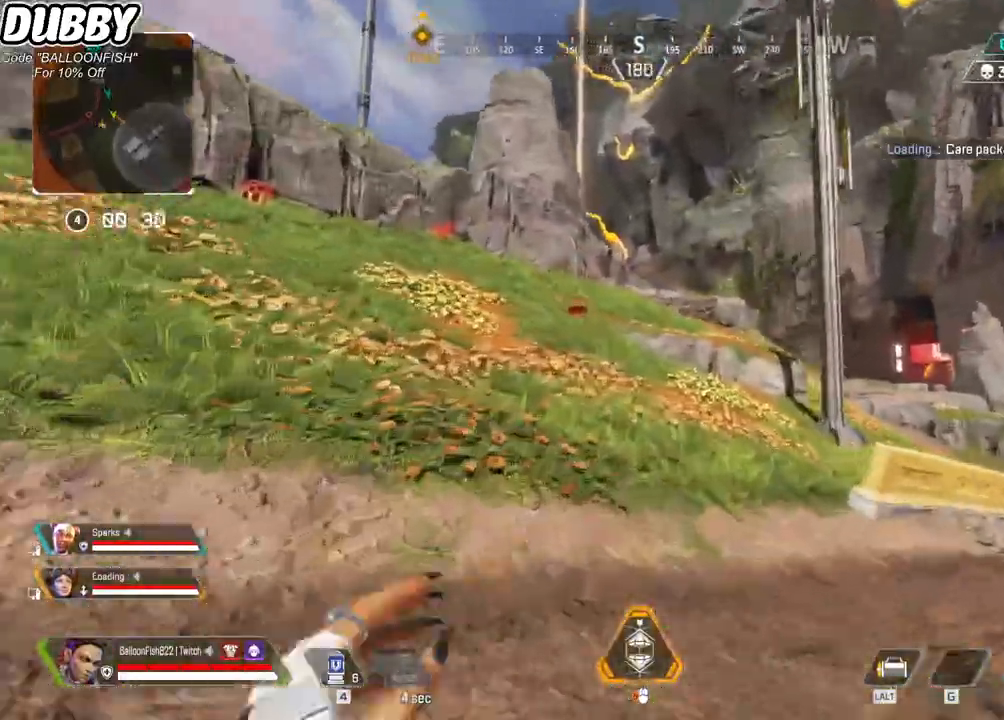
{"keys": ["w"], "mouse": [], "events": []}
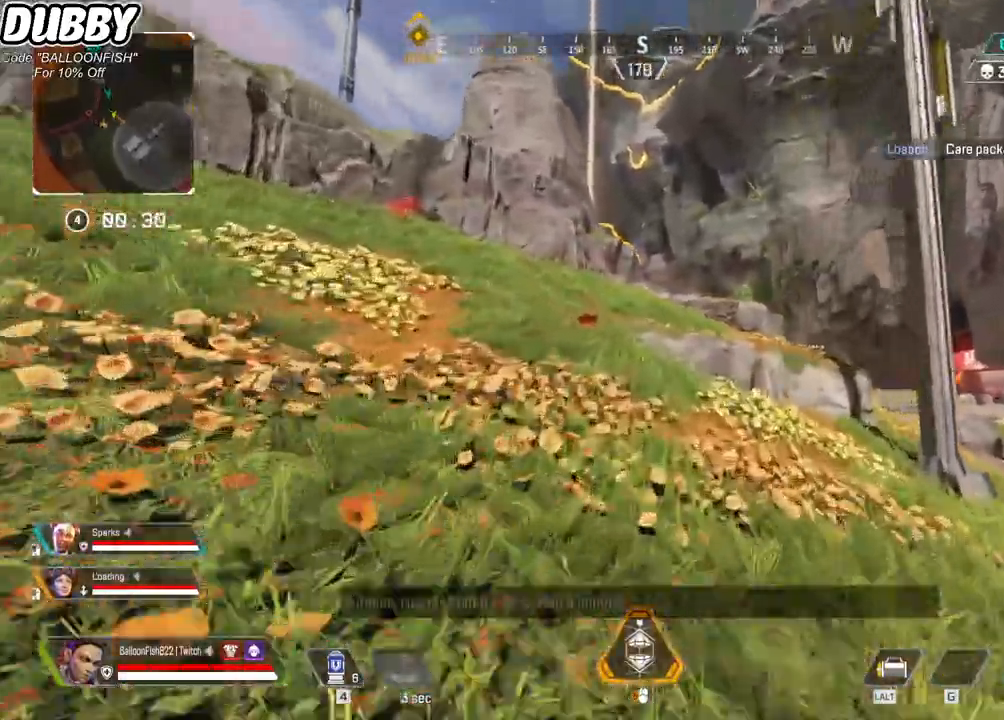
{"keys": ["w"], "mouse": [], "events": [[267, "mouse_right", "down"], [434, "mouse_right", "up"]]}
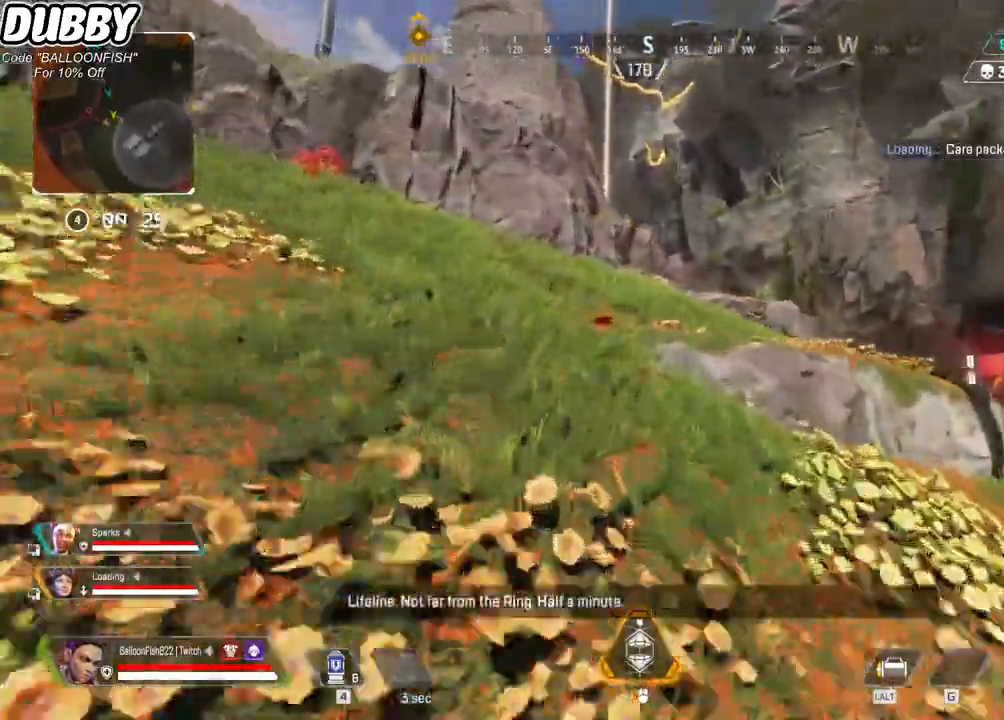
{"keys": ["w"], "mouse": [], "events": []}
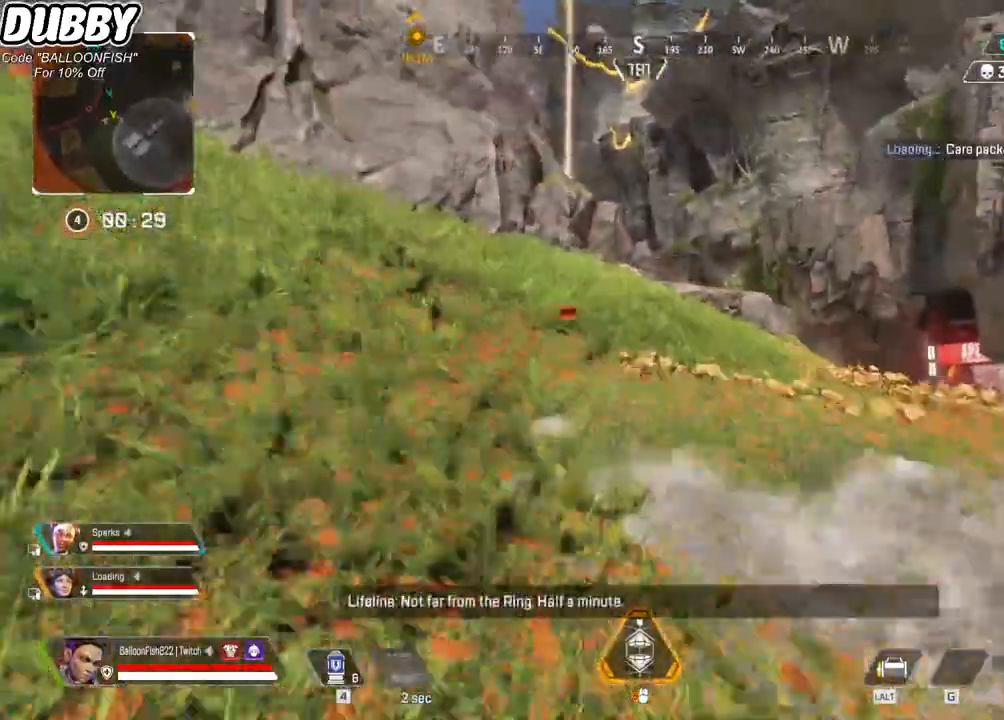
{"keys": ["w"], "mouse": [], "events": [[34, "space", "down"], [167, "space", "up"], [368, "d", "down"], [401, "d", "up"]]}
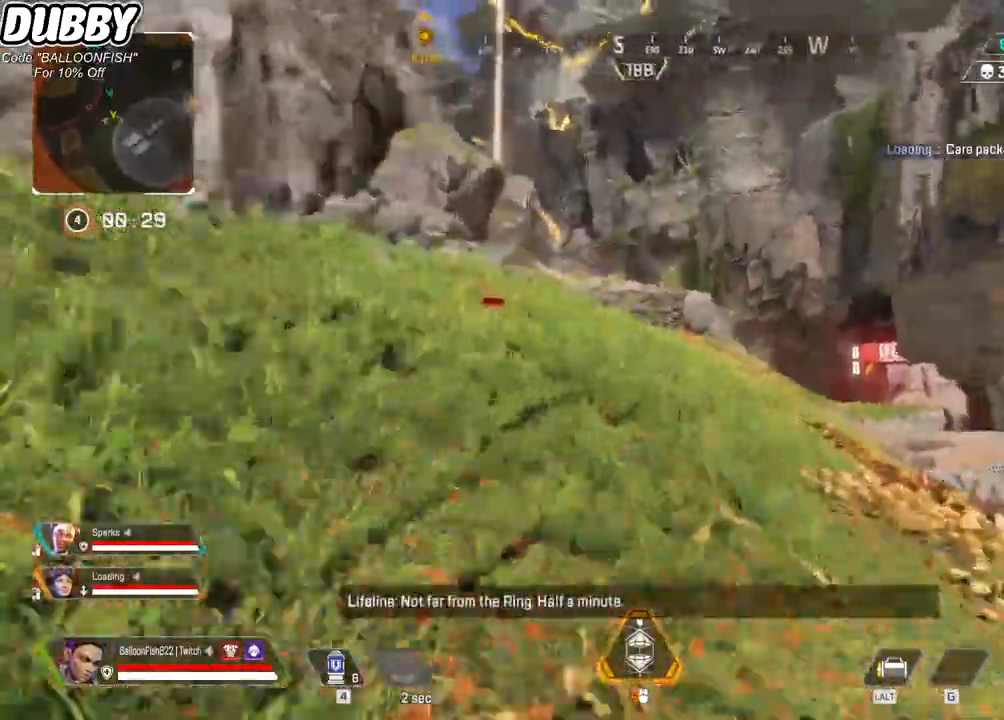
{"keys": ["w"], "mouse": [], "events": []}
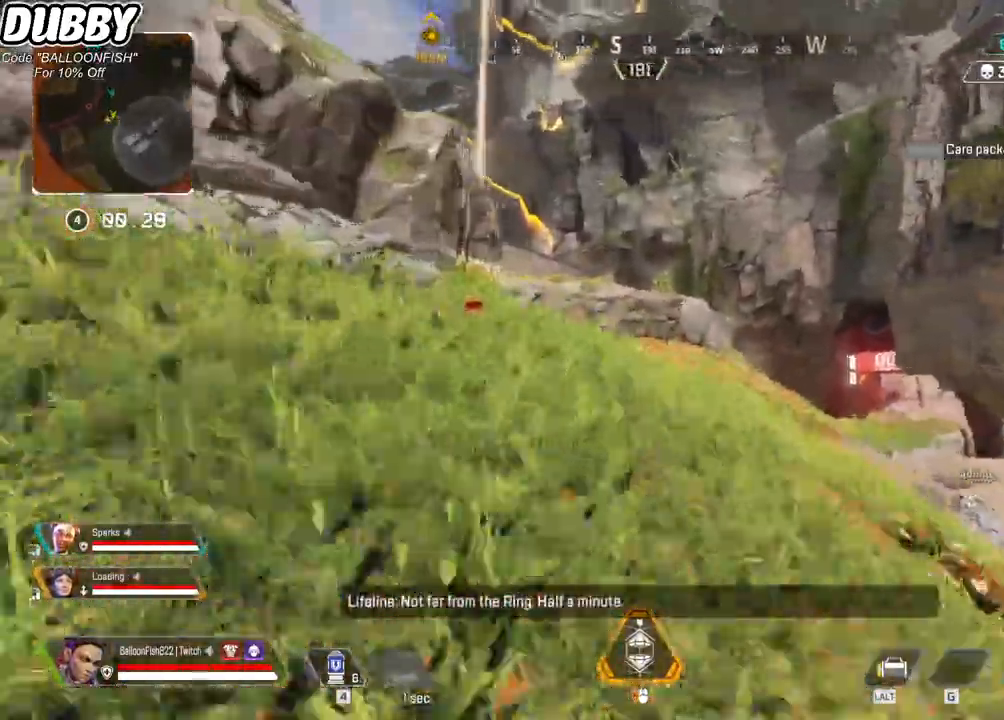
{"keys": ["w"], "mouse": [], "events": [[234, "mouse_right", "down"], [468, "mouse_right", "up"]]}
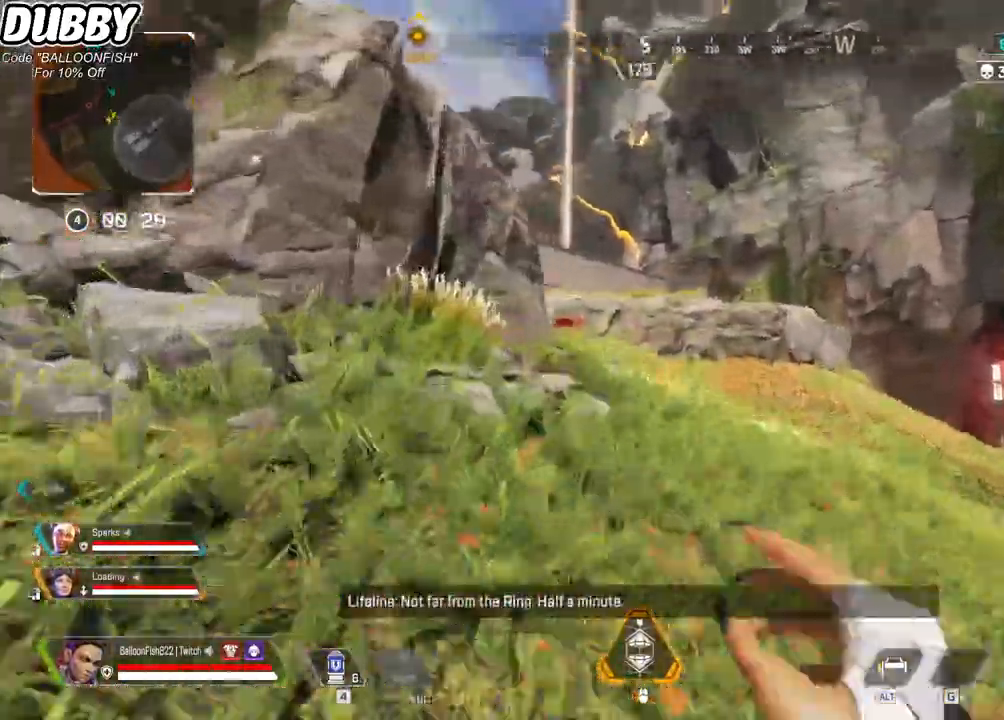
{"keys": ["w"], "mouse": [], "events": []}
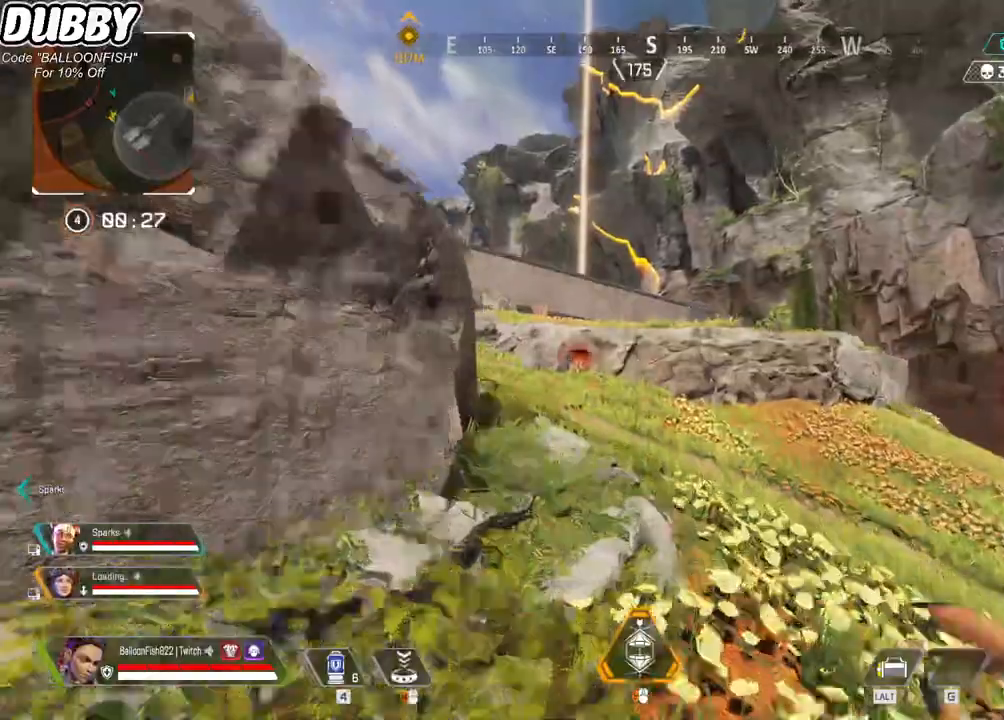
{"keys": ["w"], "mouse": [], "events": []}
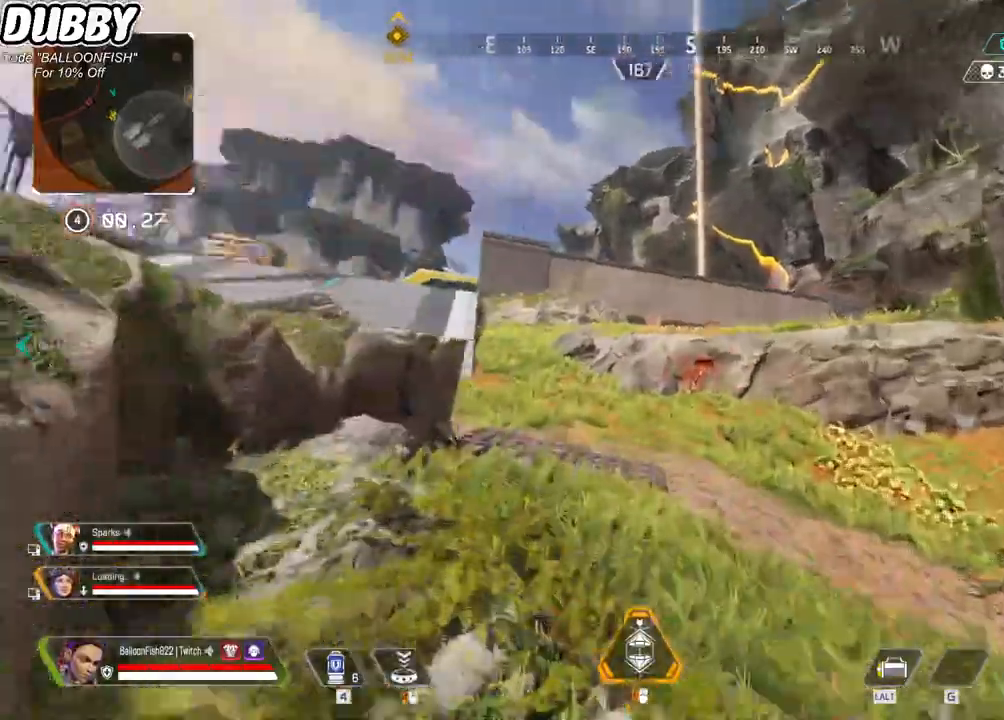
{"keys": ["w"], "mouse": [], "events": []}
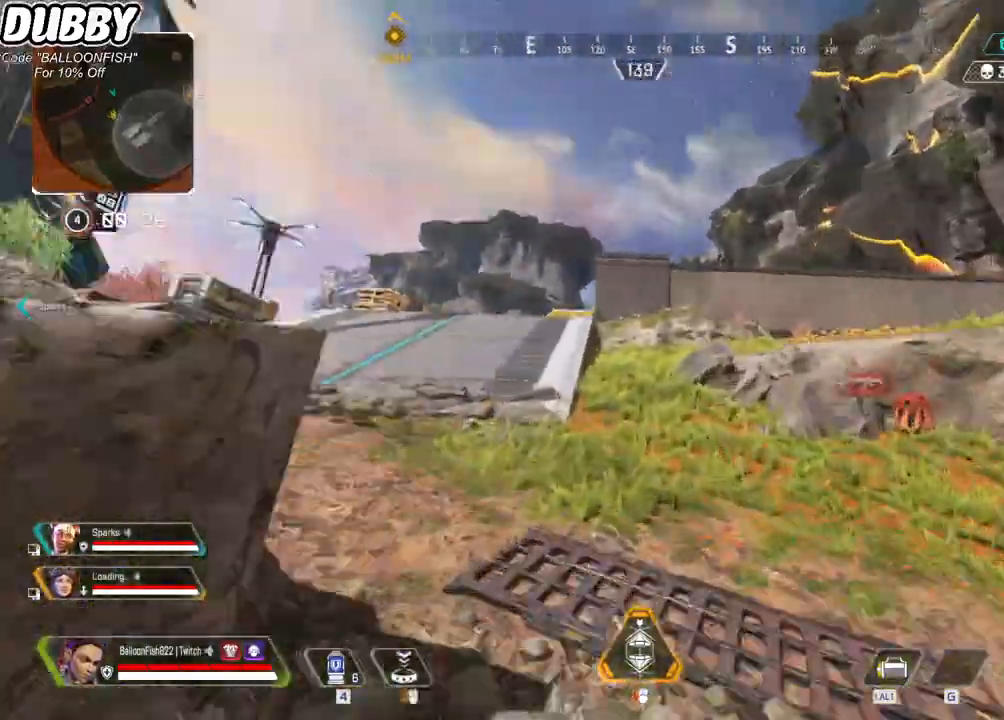
{"keys": ["w"], "mouse": [], "events": [[468, "2", "down"], [501, "2", "up"]]}
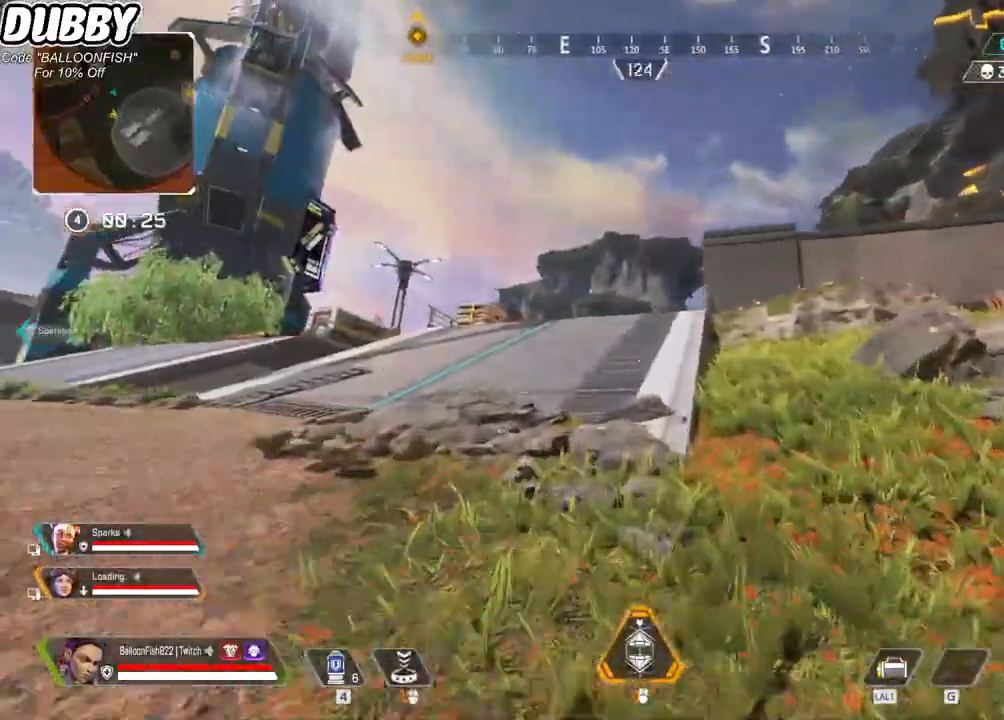
{"keys": ["w"], "mouse": [], "events": []}
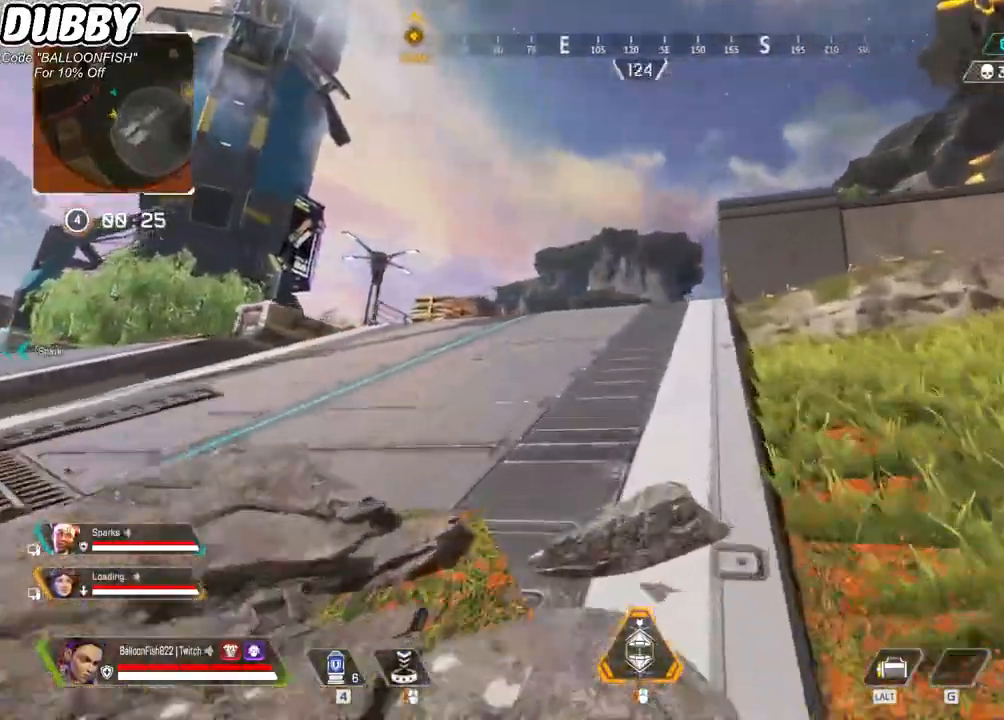
{"keys": ["w"], "mouse": [], "events": [[67, "r", "down"], [134, "r", "up"], [367, "r", "down"], [434, "r", "up"]]}
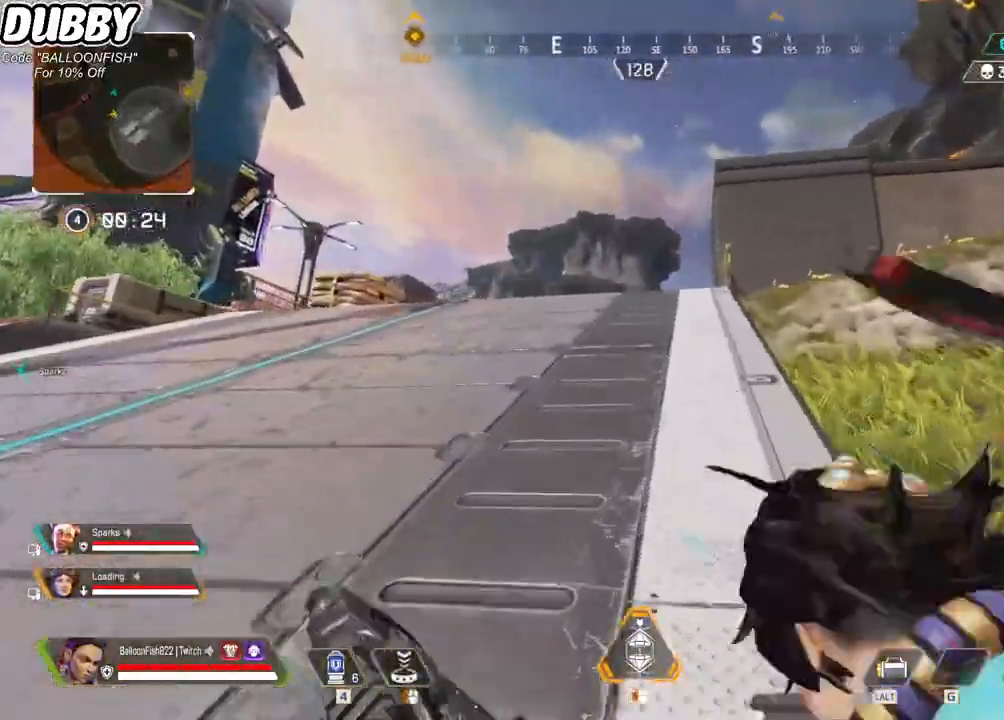
{"keys": ["w"], "mouse": [], "events": []}
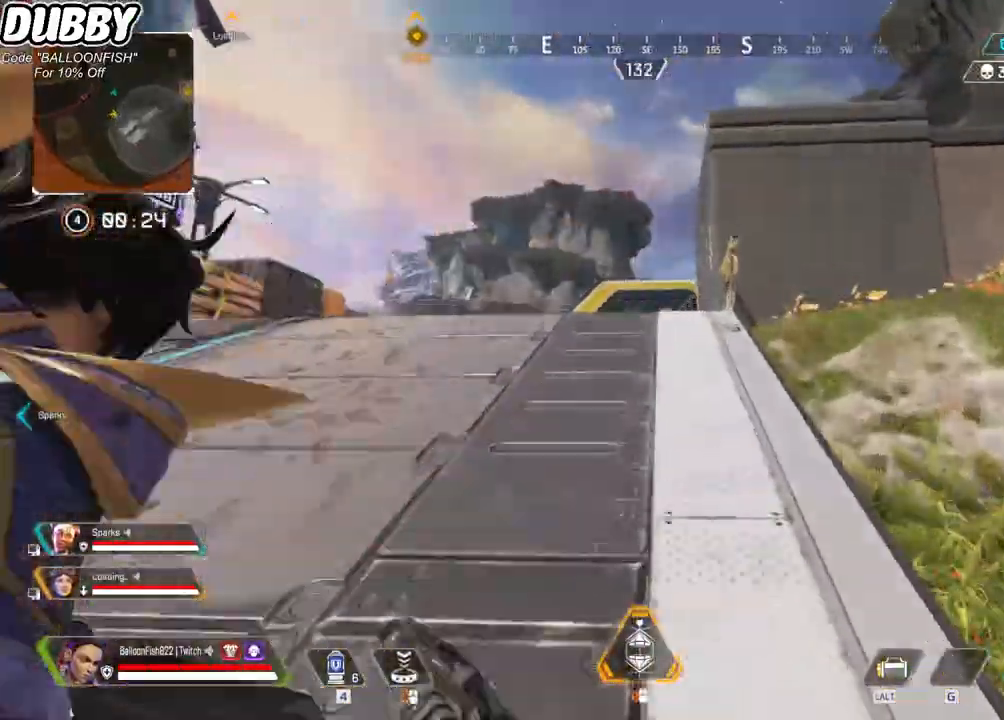
{"keys": ["w"], "mouse": [], "events": []}